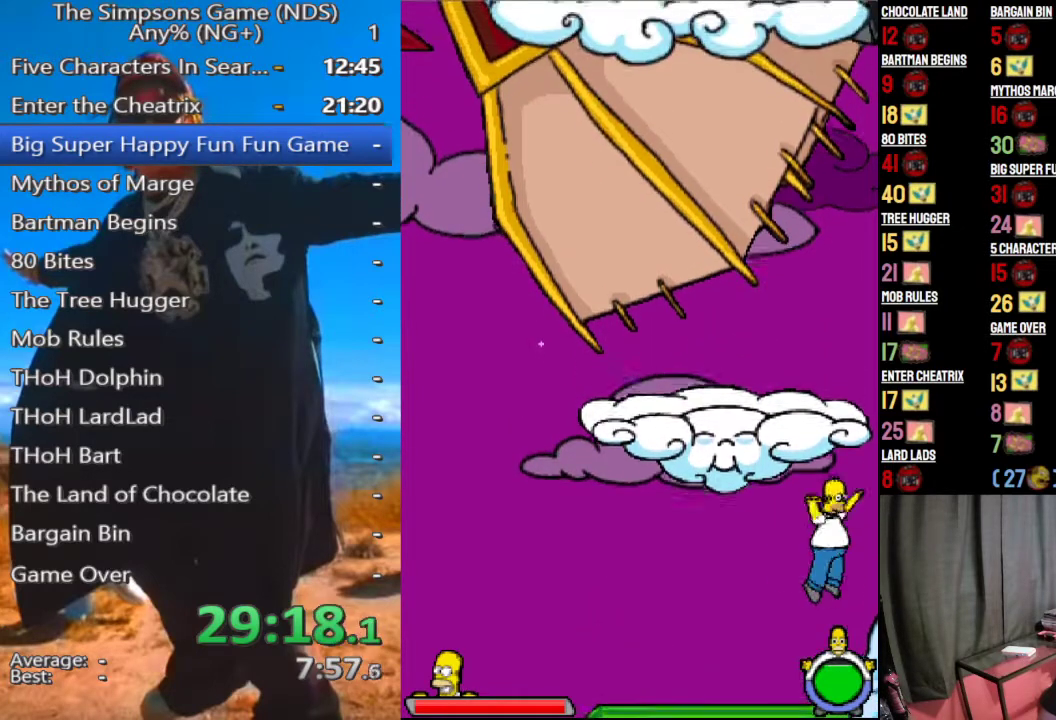
Gameplay with a controller (Xbox layout); each line is a JSON object with the inputs held at the frame after it. "events" lists button and stick changes between this image and that frame as [ms after this image, input, new state], when the widget could be followed in between.
{"buttons": ["B"], "left_stick": "center", "right_stick": "center", "events": [[333, "B", "up"], [375, "left_stick", "center"], [438, "B", "down"]]}
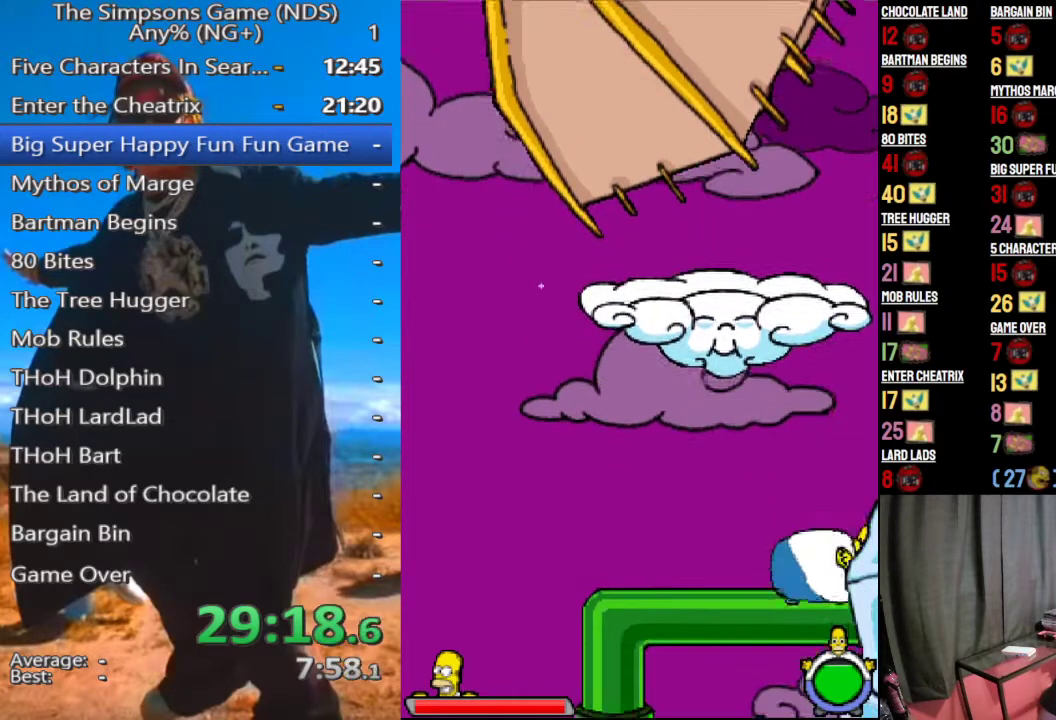
{"buttons": [], "left_stick": "left", "right_stick": "center", "events": [[104, "B", "up"], [458, "left_stick", "left"]]}
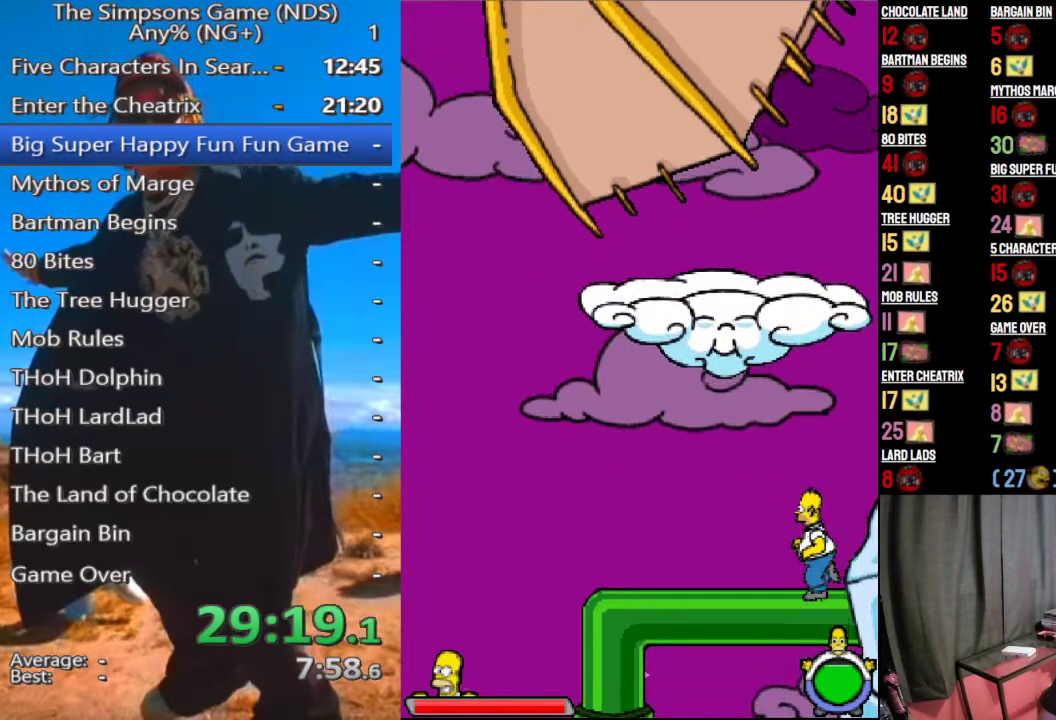
{"buttons": ["B"], "left_stick": "right", "right_stick": "center", "events": [[21, "A", "down"], [125, "A", "up"], [125, "left_stick", "center"], [188, "left_stick", "right"], [333, "A", "down"], [500, "A", "up"], [500, "B", "down"]]}
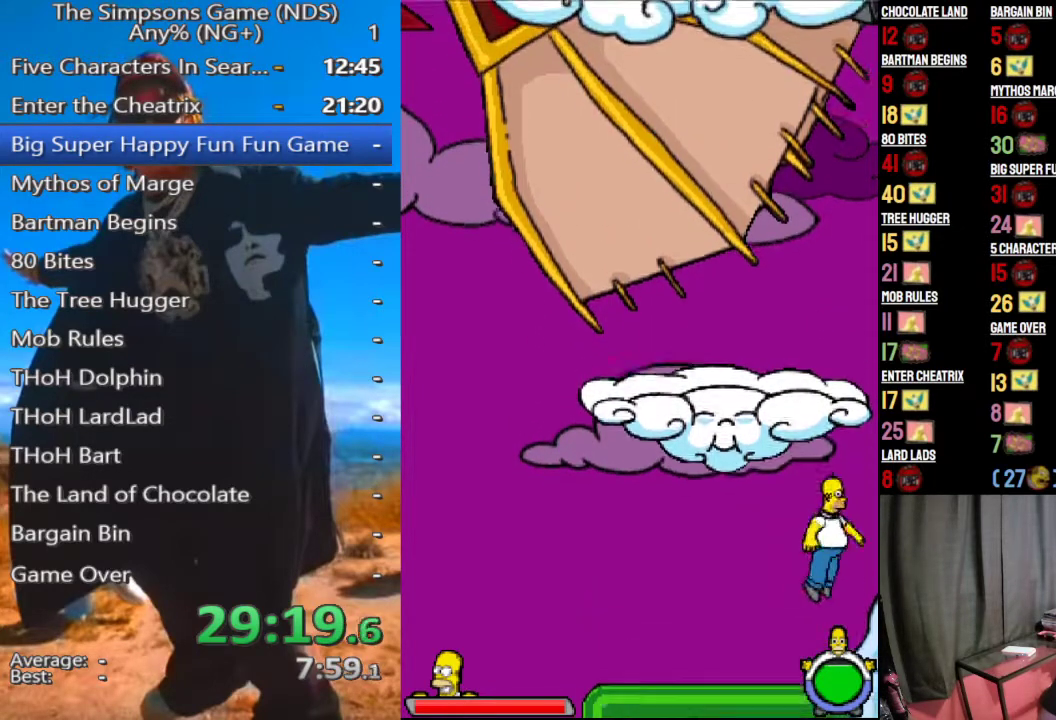
{"buttons": ["B"], "left_stick": "center", "right_stick": "center", "events": [[375, "B", "up"], [375, "left_stick", "center"], [500, "B", "down"]]}
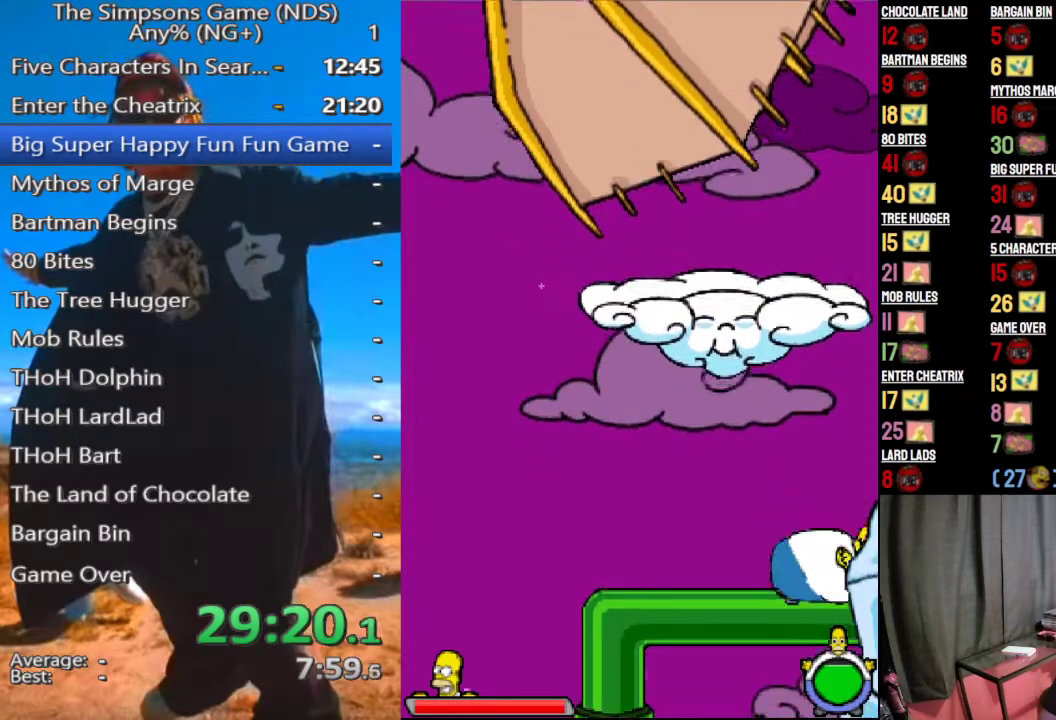
{"buttons": [], "left_stick": "center", "right_stick": "center", "events": [[146, "B", "up"]]}
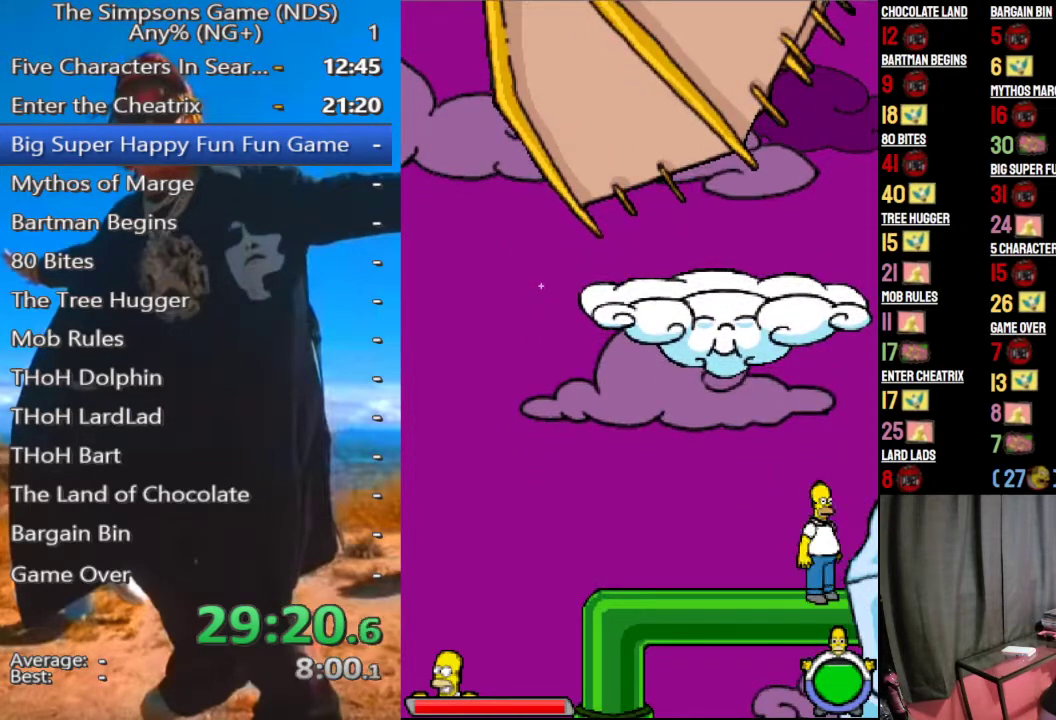
{"buttons": ["A"], "left_stick": "right", "right_stick": "center", "events": [[125, "left_stick", "up-left"], [146, "A", "down"], [250, "A", "up"], [292, "left_stick", "center"], [354, "left_stick", "right"], [479, "A", "down"]]}
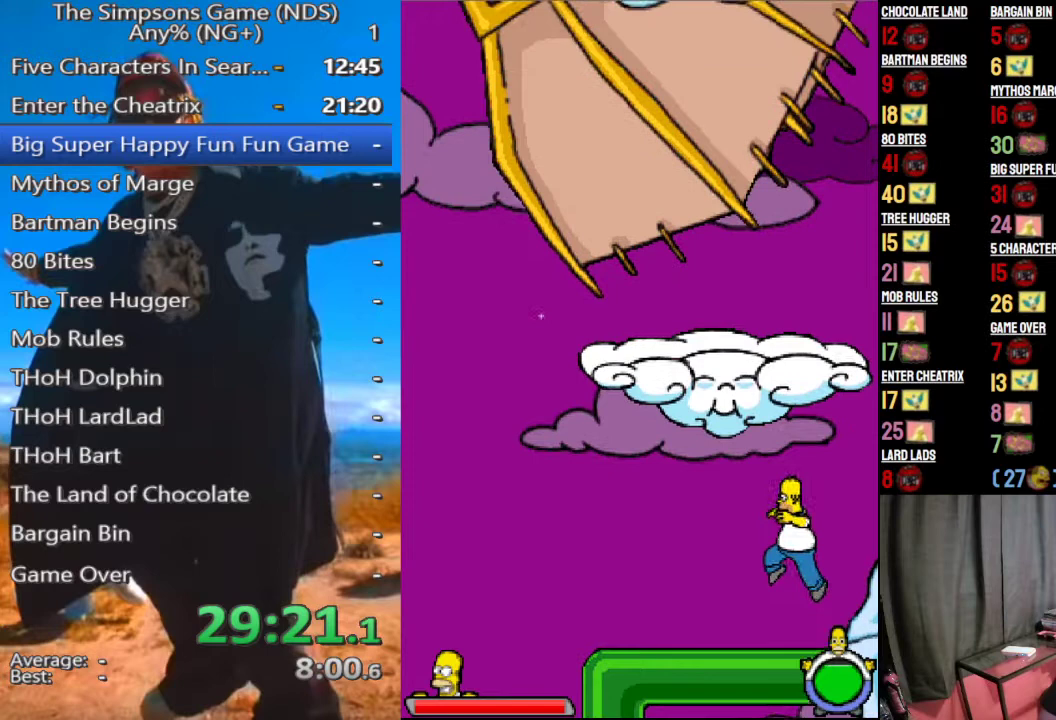
{"buttons": [], "left_stick": "right", "right_stick": "center", "events": [[167, "A", "up"], [167, "B", "down"], [479, "B", "up"]]}
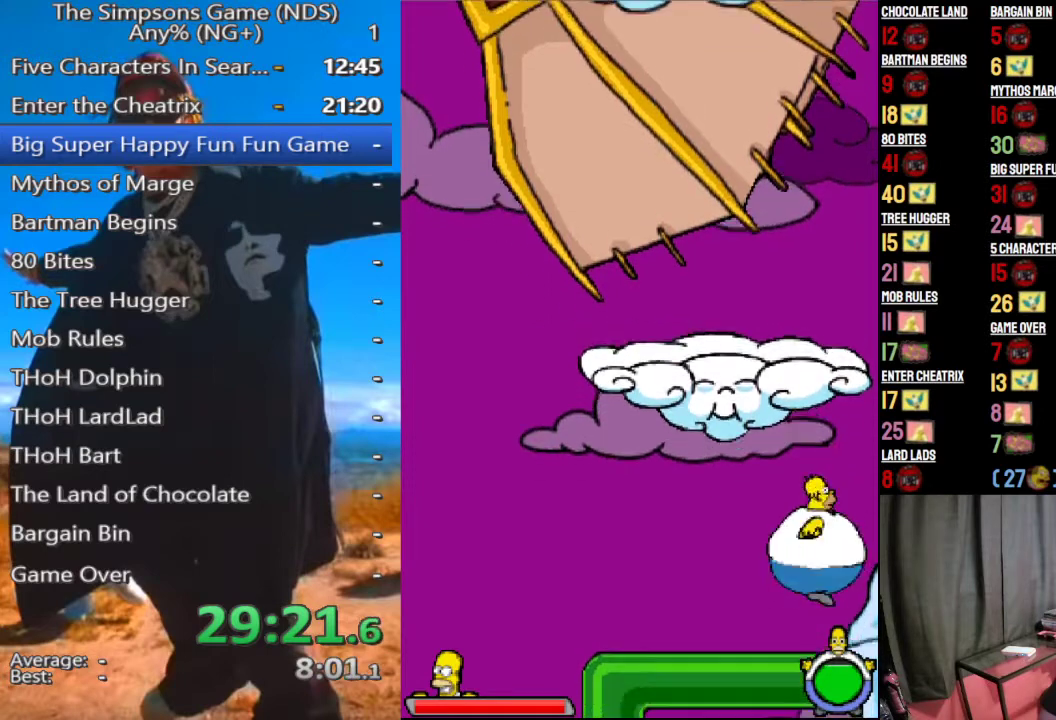
{"buttons": [], "left_stick": "center", "right_stick": "center", "events": [[21, "left_stick", "center"], [167, "B", "down"], [292, "B", "up"]]}
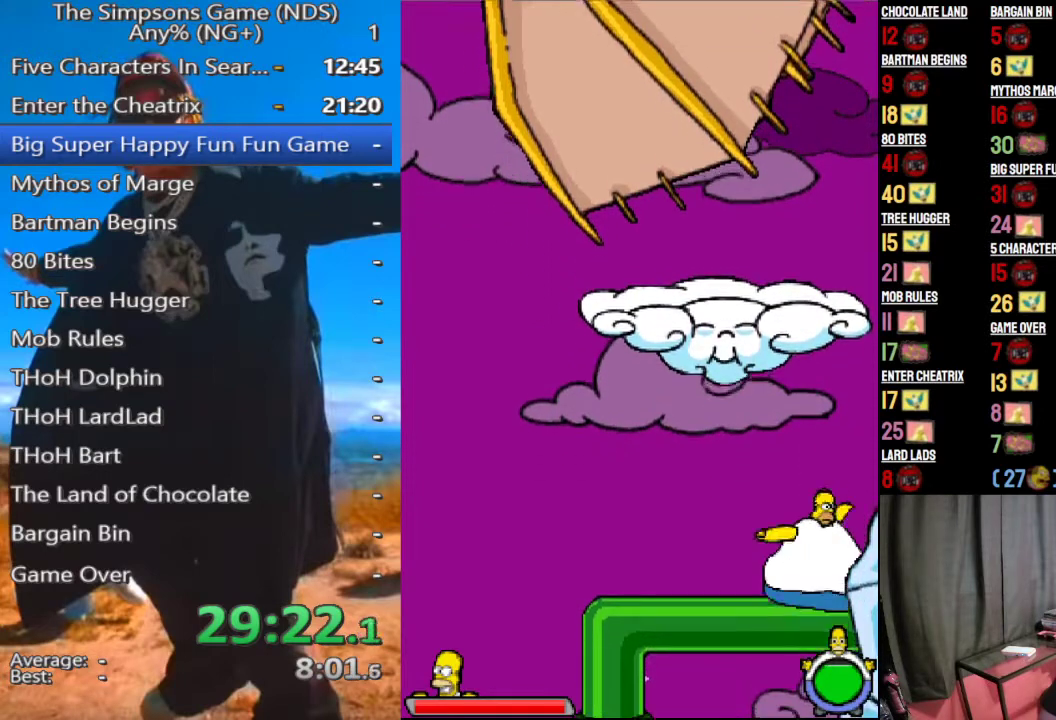
{"buttons": [], "left_stick": "right", "right_stick": "center", "events": [[188, "left_stick", "up-left"], [208, "A", "down"], [333, "A", "up"], [333, "left_stick", "center"], [396, "left_stick", "right"]]}
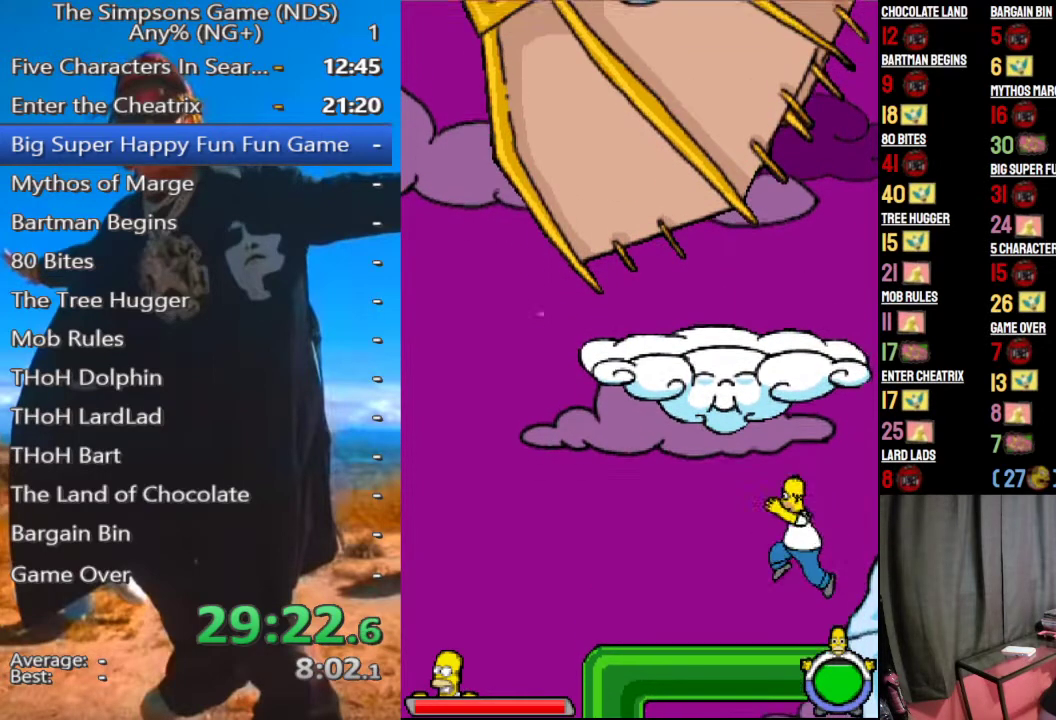
{"buttons": ["B"], "left_stick": "right", "right_stick": "center", "events": [[42, "A", "down"], [208, "A", "up"], [229, "B", "down"]]}
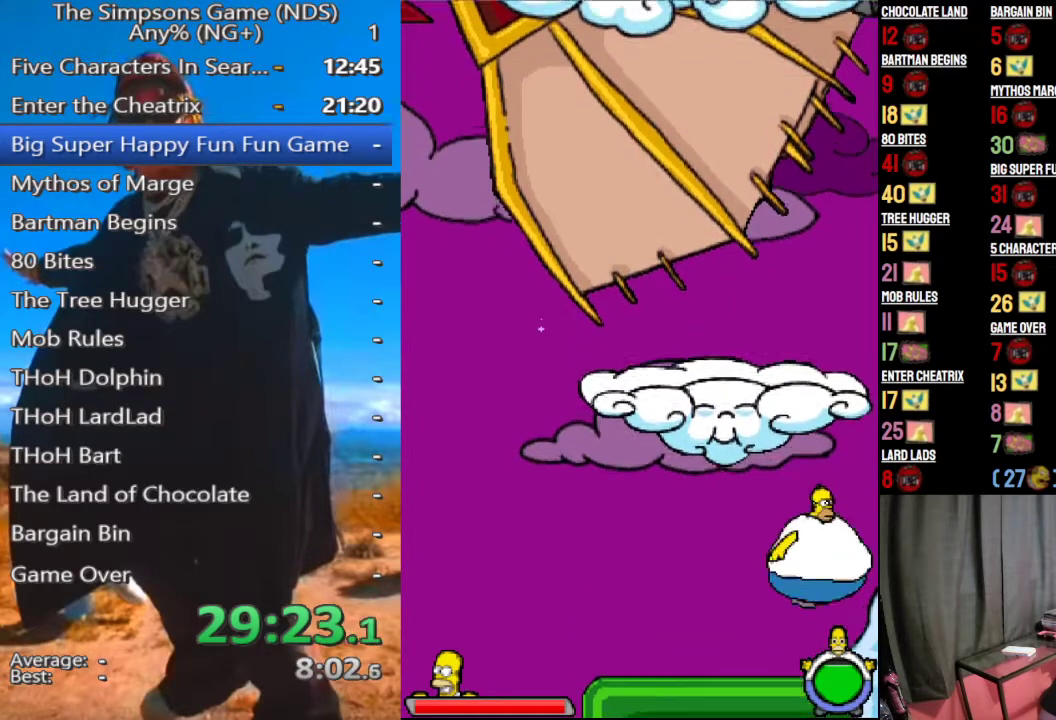
{"buttons": [], "left_stick": "center", "right_stick": "center", "events": [[104, "B", "up"], [104, "left_stick", "center"], [271, "B", "down"], [417, "B", "up"]]}
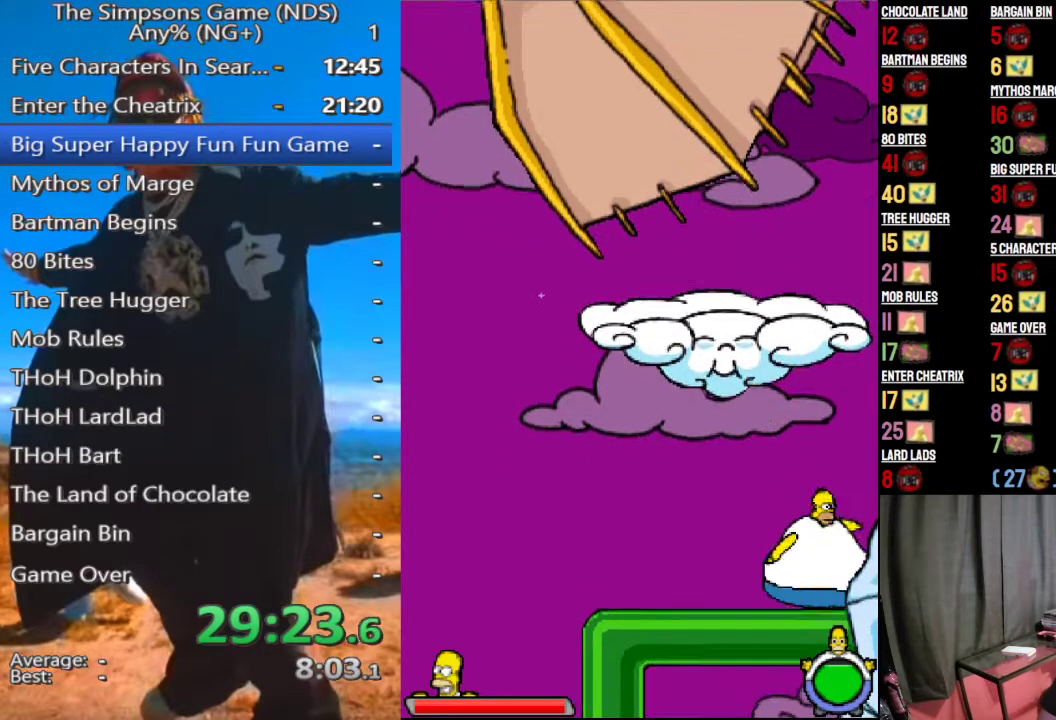
{"buttons": [], "left_stick": "right", "right_stick": "center", "events": [[312, "A", "down"], [333, "left_stick", "left"], [417, "A", "up"], [438, "left_stick", "right"]]}
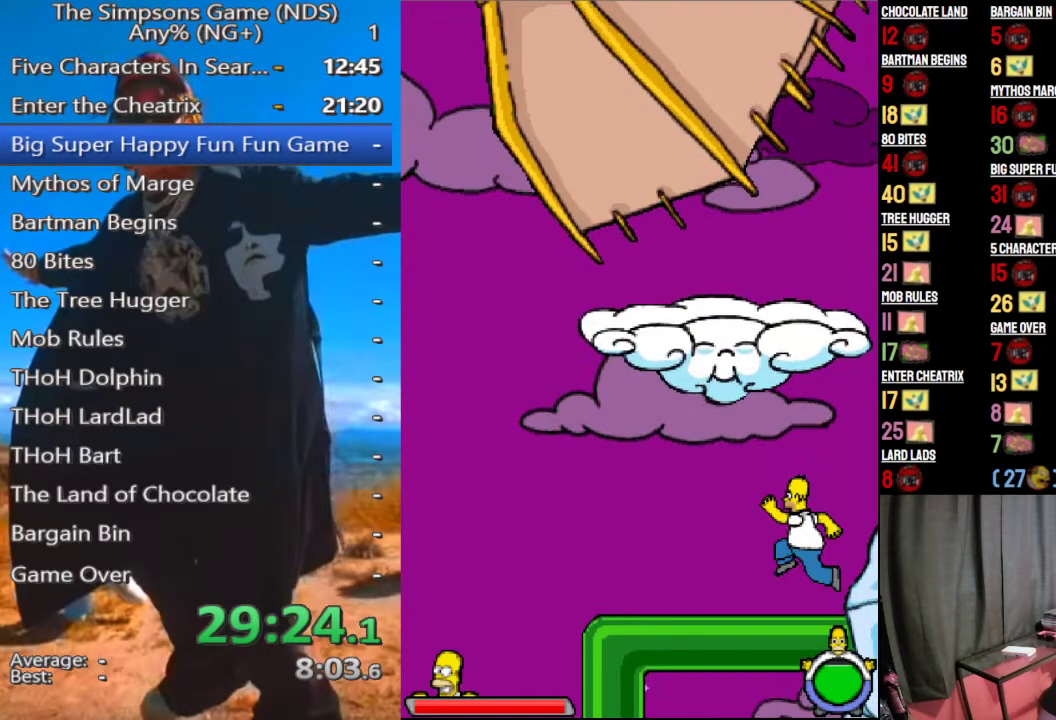
{"buttons": ["B"], "left_stick": "right", "right_stick": "center", "events": [[125, "A", "down"], [312, "B", "down"], [354, "A", "up"]]}
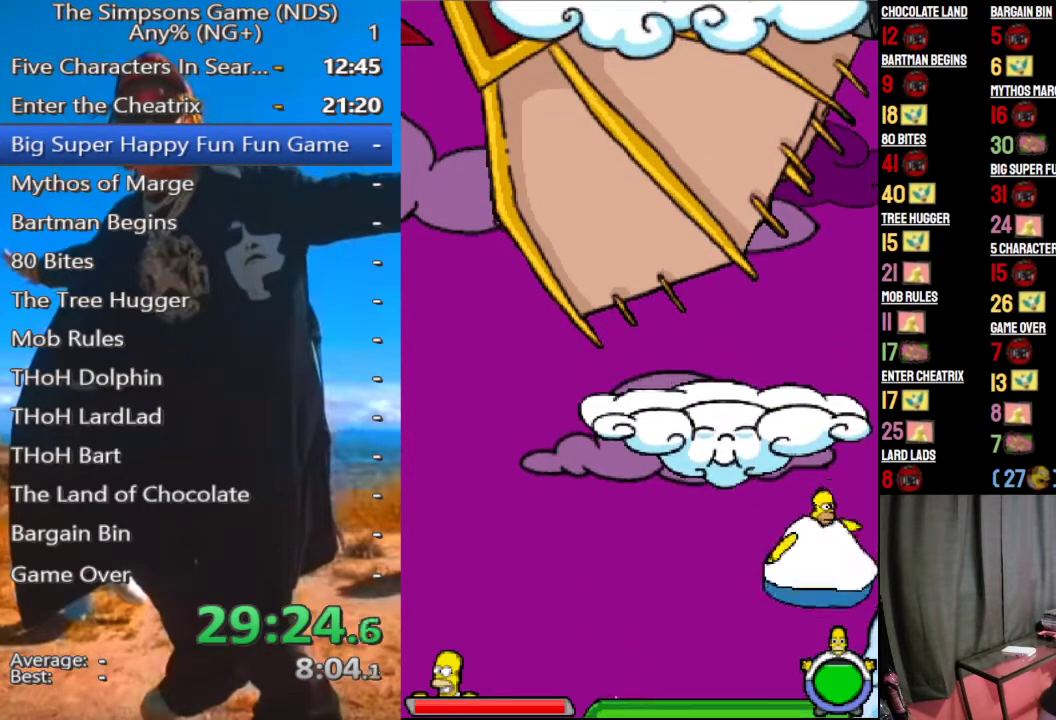
{"buttons": [], "left_stick": "center", "right_stick": "center", "events": [[167, "B", "up"], [167, "left_stick", "center"], [292, "B", "down"], [417, "B", "up"]]}
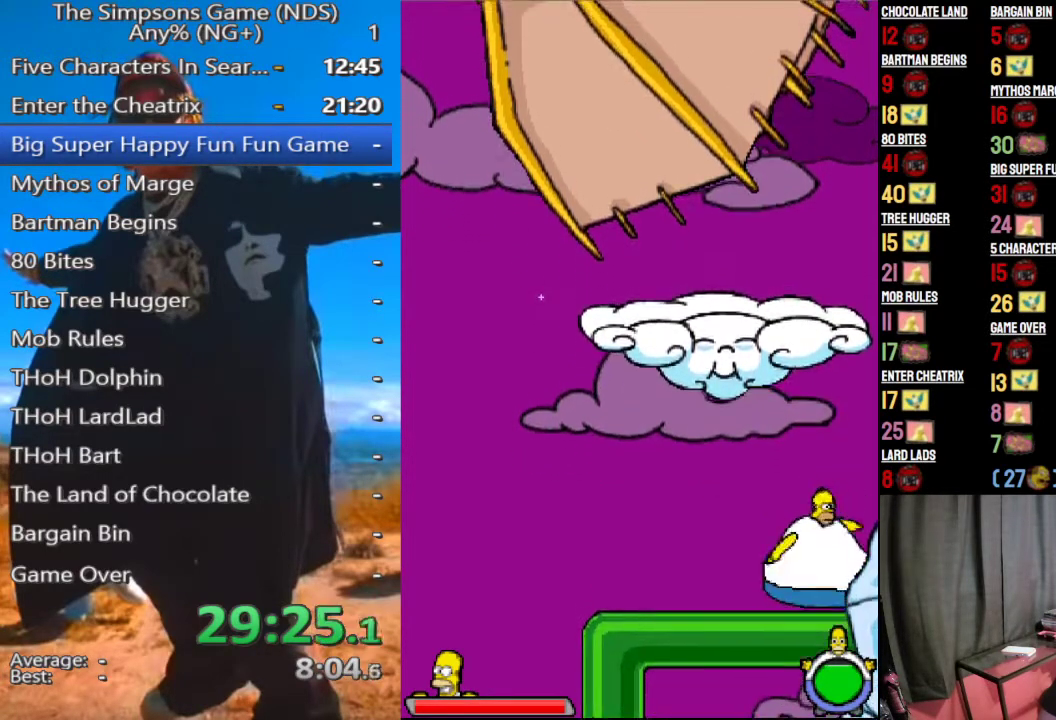
{"buttons": [], "left_stick": "center", "right_stick": "center", "events": [[333, "left_stick", "up-left"], [375, "A", "down"], [458, "left_stick", "center"], [479, "A", "up"]]}
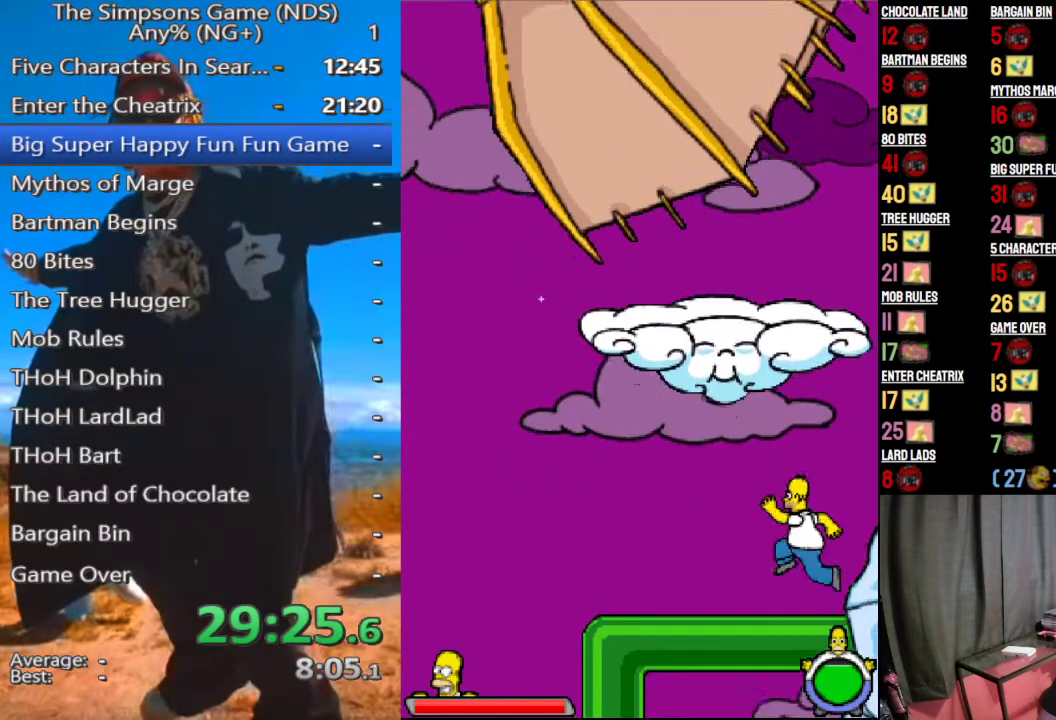
{"buttons": ["B"], "left_stick": "right", "right_stick": "center", "events": [[21, "left_stick", "right"], [229, "A", "down"], [312, "A", "up"], [333, "B", "down"]]}
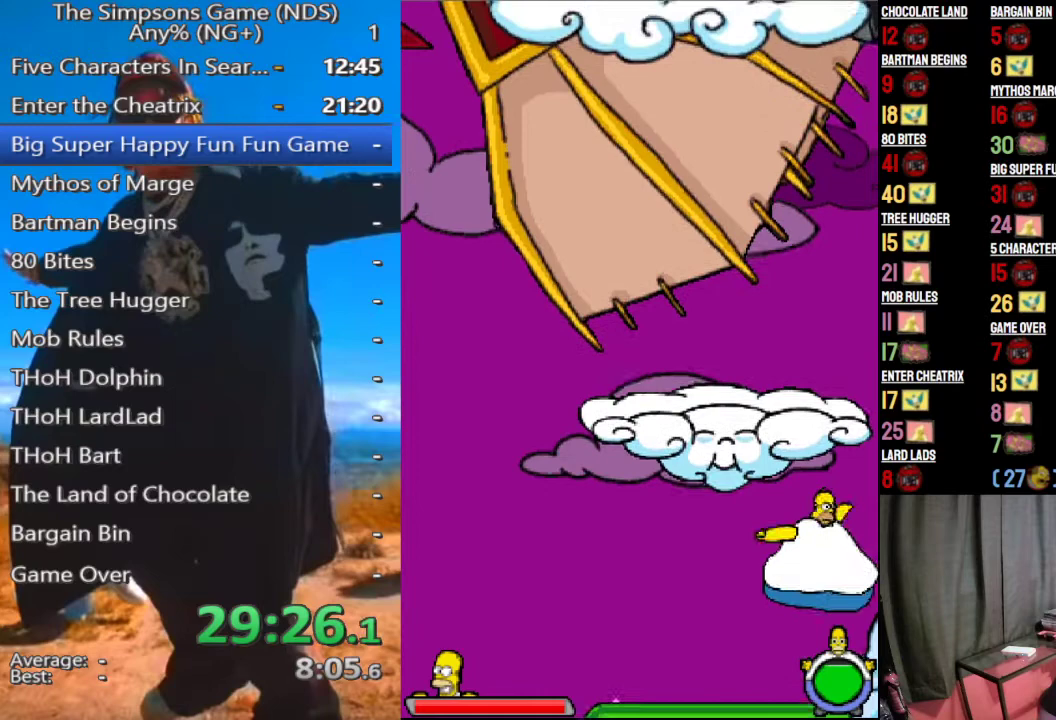
{"buttons": [], "left_stick": "center", "right_stick": "center", "events": [[125, "left_stick", "center"], [188, "B", "up"], [271, "B", "down"], [458, "B", "up"]]}
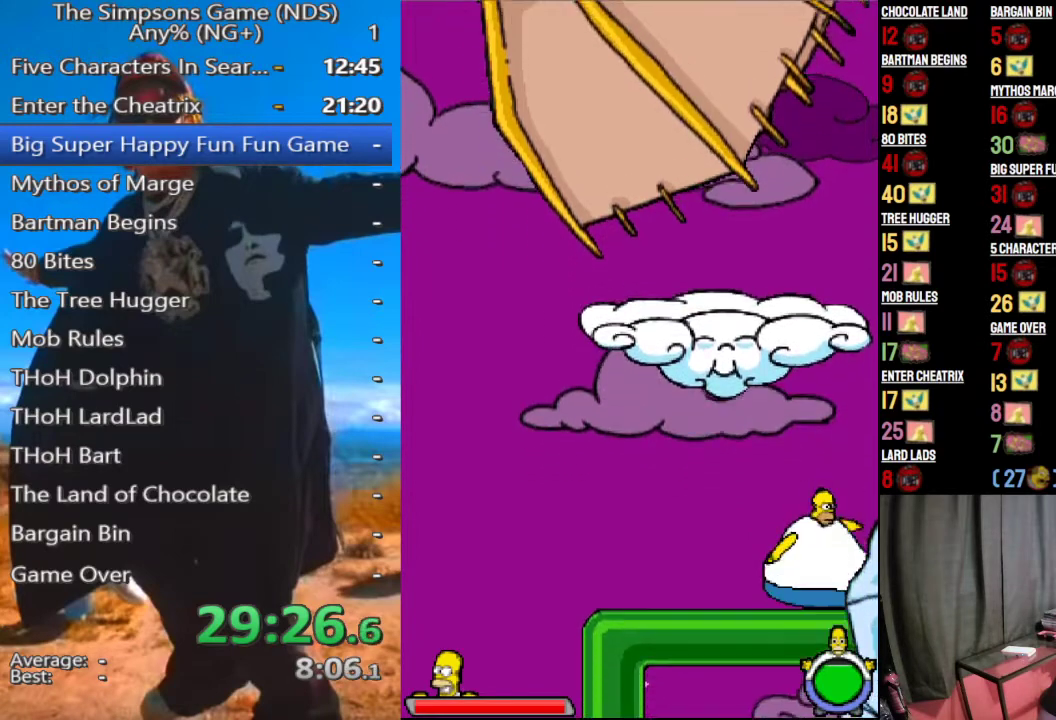
{"buttons": [], "left_stick": "center", "right_stick": "center", "events": [[229, "left_stick", "left"], [333, "A", "down"], [396, "left_stick", "up-left"], [458, "A", "up"], [458, "left_stick", "center"]]}
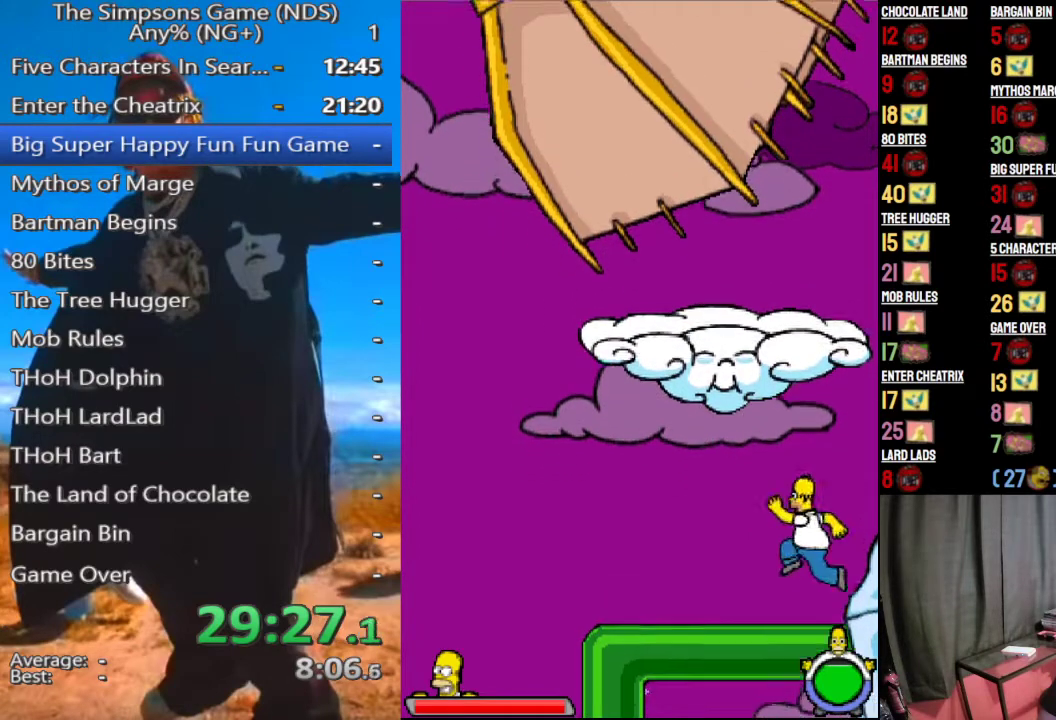
{"buttons": ["B"], "left_stick": "right", "right_stick": "center", "events": [[21, "left_stick", "right"], [188, "A", "down"], [292, "B", "down"], [312, "A", "up"]]}
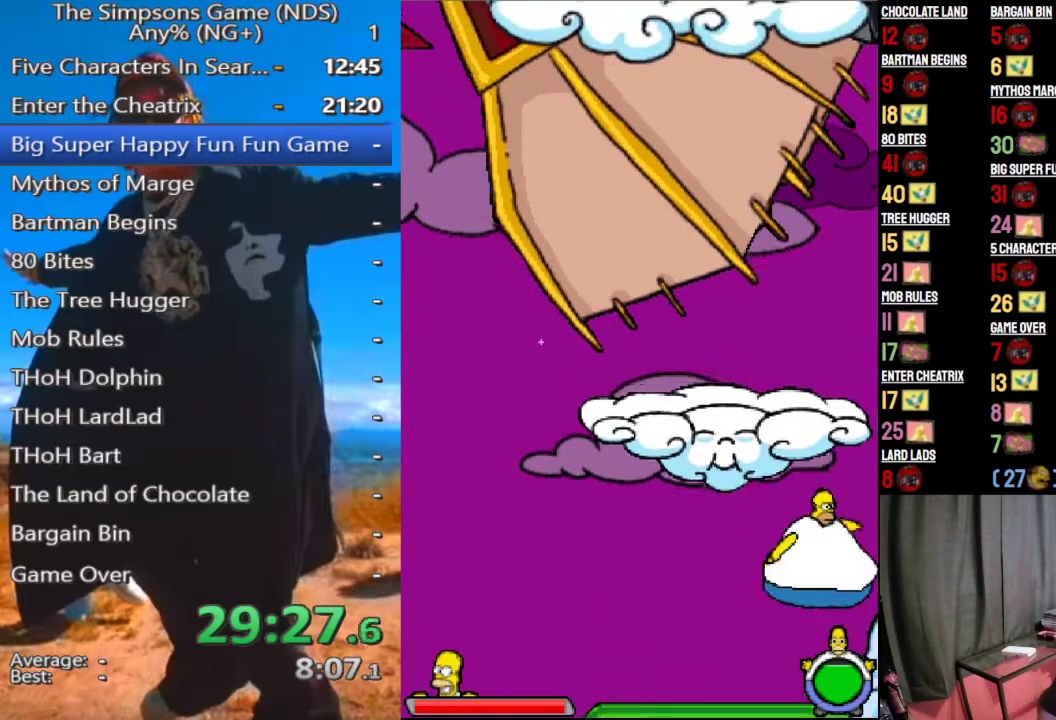
{"buttons": [], "left_stick": "center", "right_stick": "center", "events": [[146, "B", "up"], [188, "left_stick", "center"], [271, "B", "down"], [375, "B", "up"]]}
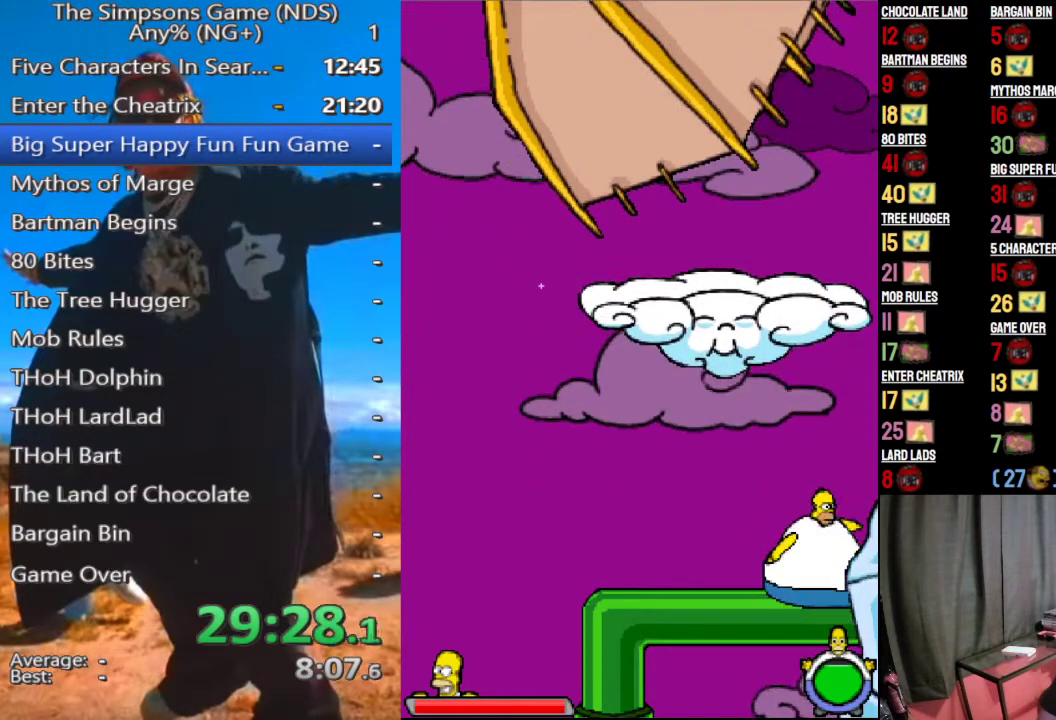
{"buttons": [], "left_stick": "right", "right_stick": "center", "events": [[292, "left_stick", "up-left"], [333, "A", "down"], [417, "A", "up"], [438, "left_stick", "center"], [500, "left_stick", "right"]]}
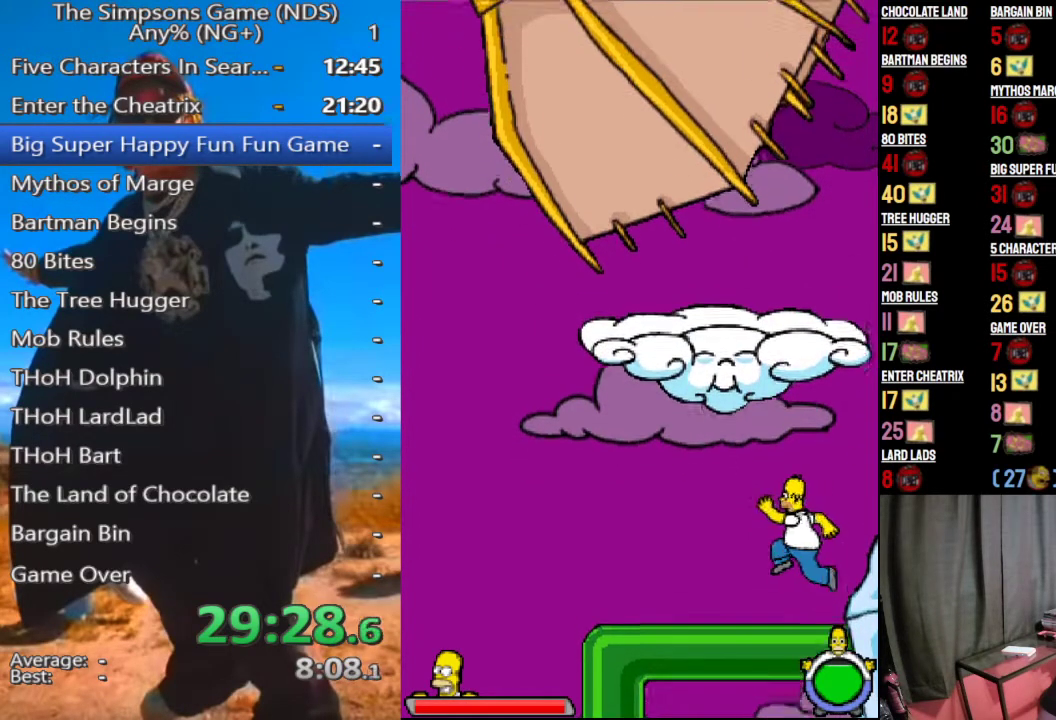
{"buttons": ["B"], "left_stick": "right", "right_stick": "center", "events": [[188, "A", "down"], [250, "A", "up"], [250, "B", "down"]]}
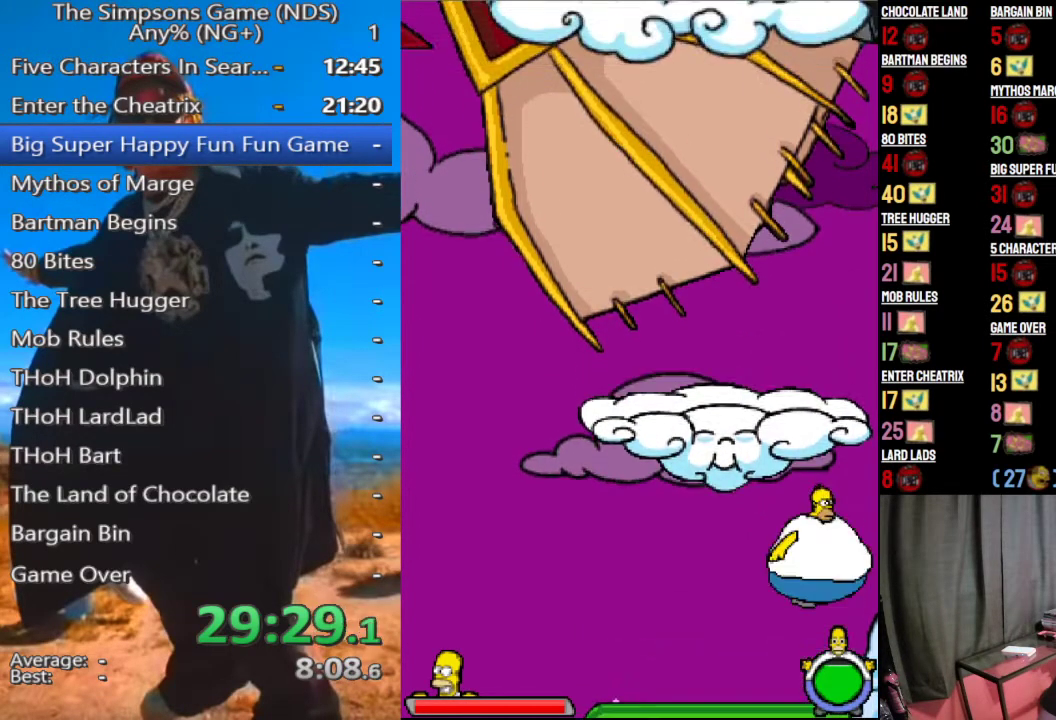
{"buttons": [], "left_stick": "center", "right_stick": "center", "events": [[125, "B", "up"], [229, "left_stick", "center"], [271, "B", "down"], [438, "B", "up"]]}
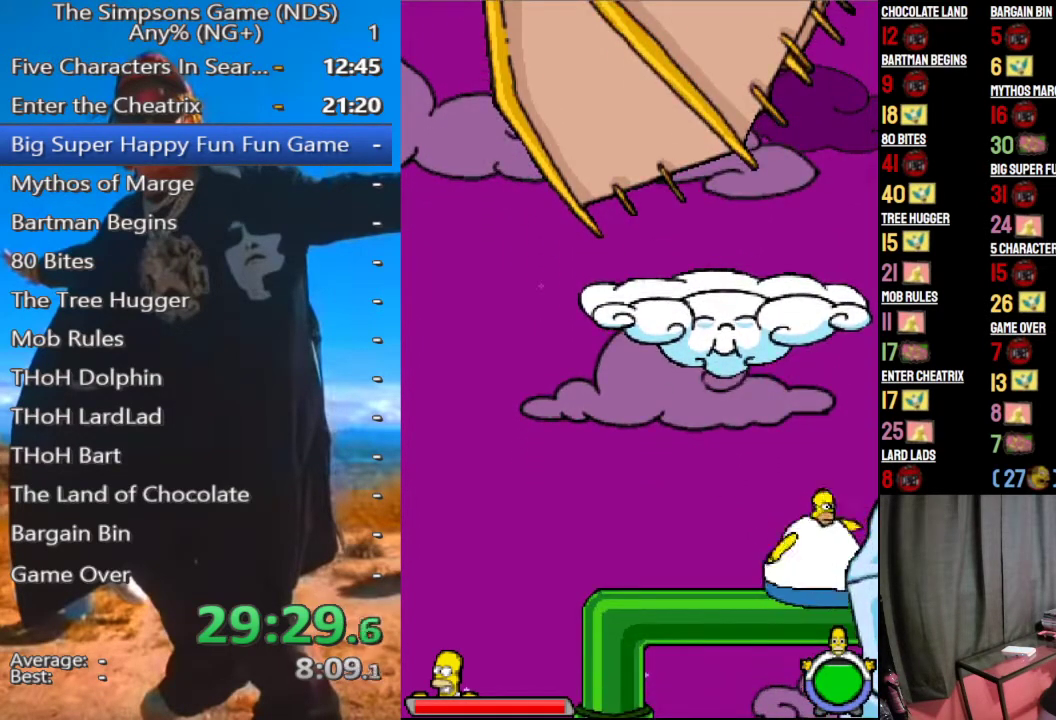
{"buttons": [], "left_stick": "right", "right_stick": "center", "events": [[271, "left_stick", "up-left"], [375, "A", "down"], [438, "left_stick", "center"], [479, "A", "up"], [500, "left_stick", "right"]]}
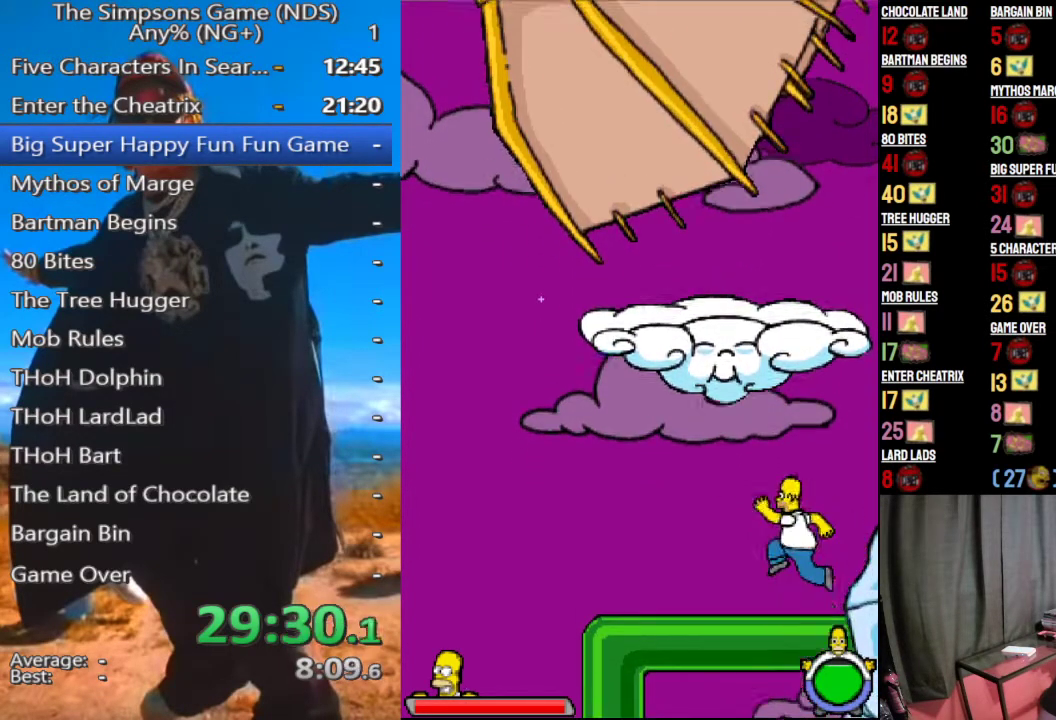
{"buttons": ["A", "B"], "left_stick": "right", "right_stick": "center", "events": [[229, "A", "down"], [354, "B", "down"]]}
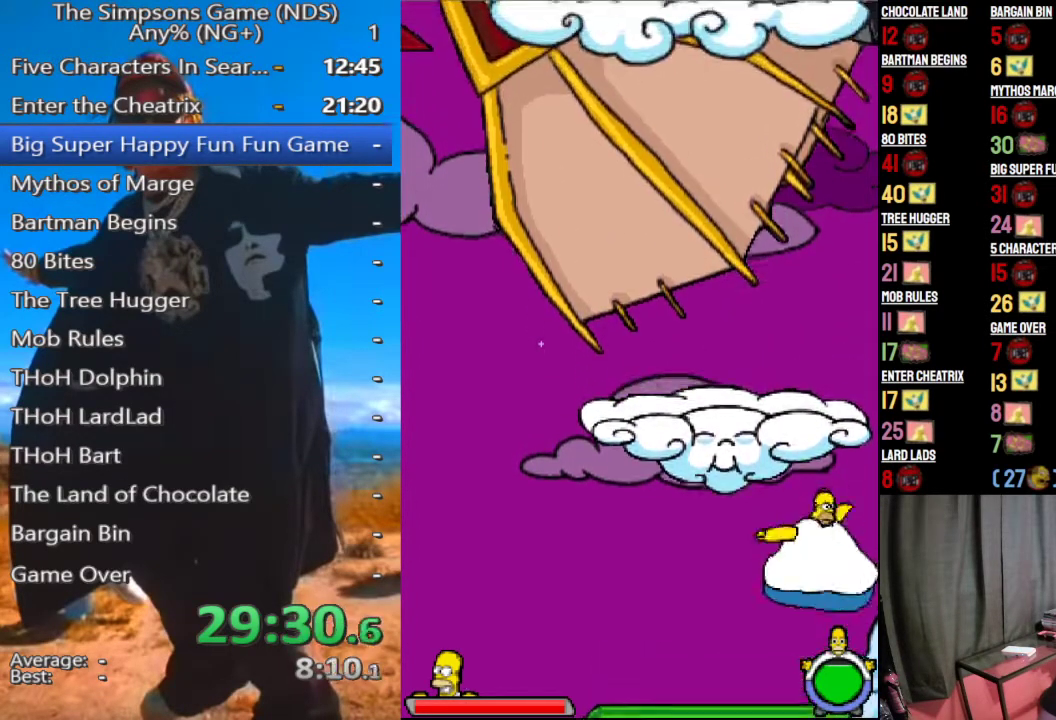
{"buttons": [], "left_stick": "center", "right_stick": "center", "events": [[42, "A", "up"], [229, "B", "up"], [292, "left_stick", "center"], [333, "B", "down"], [458, "B", "up"]]}
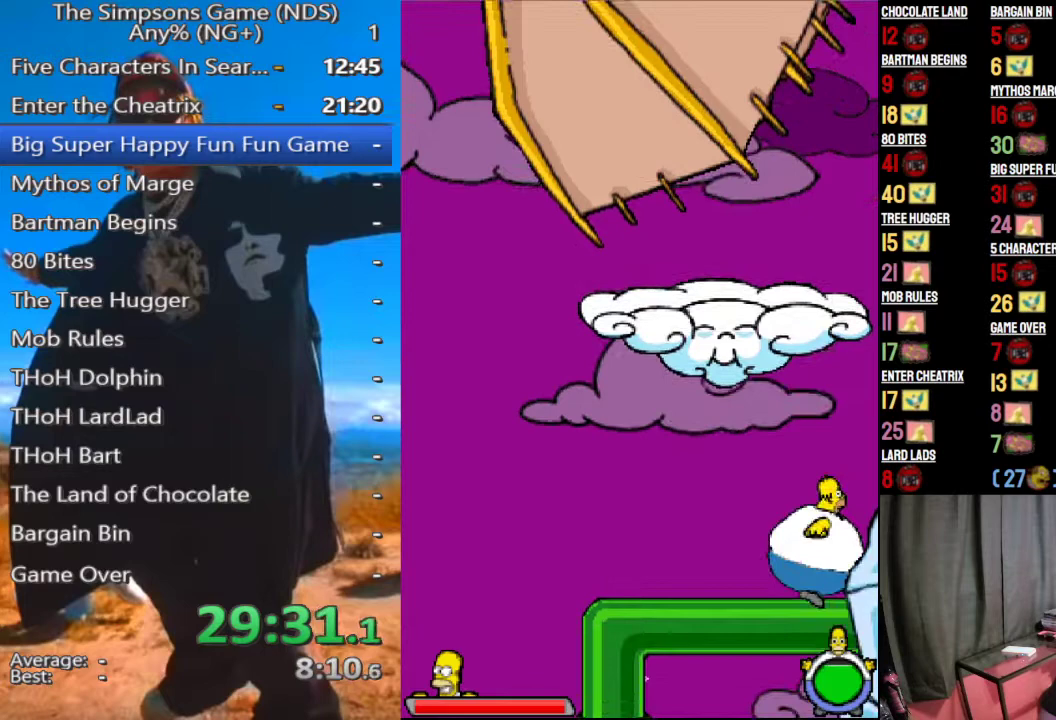
{"buttons": ["A"], "left_stick": "up-left", "right_stick": "center", "events": [[354, "left_stick", "up-left"], [438, "A", "down"]]}
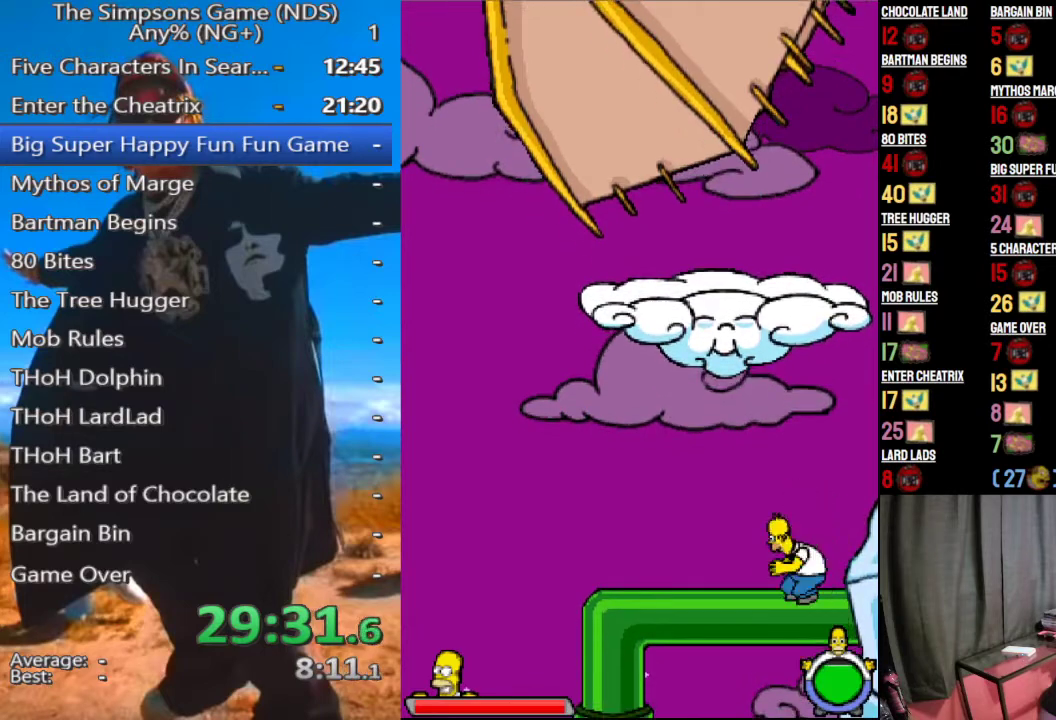
{"buttons": ["B"], "left_stick": "right", "right_stick": "center", "events": [[42, "A", "up"], [104, "left_stick", "right"], [354, "A", "down"], [458, "A", "up"], [458, "B", "down"]]}